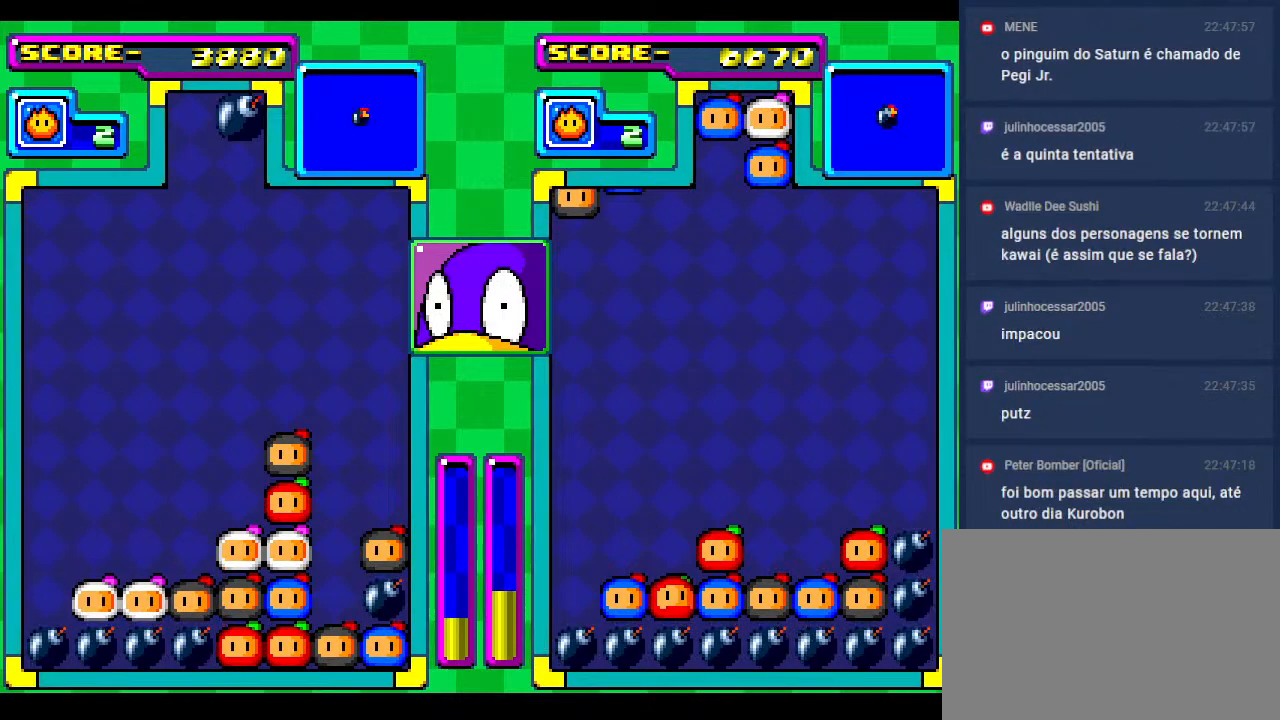
Gameplay with a controller; each line is a JSON object with the inputs held at the frame after it. "events" lists button and stick changes between this image and that frame as [ms after this image, input, new state], when the widget could be followed in between. Not read: L3 R3 other_buttons.
{"buttons": [], "events": []}
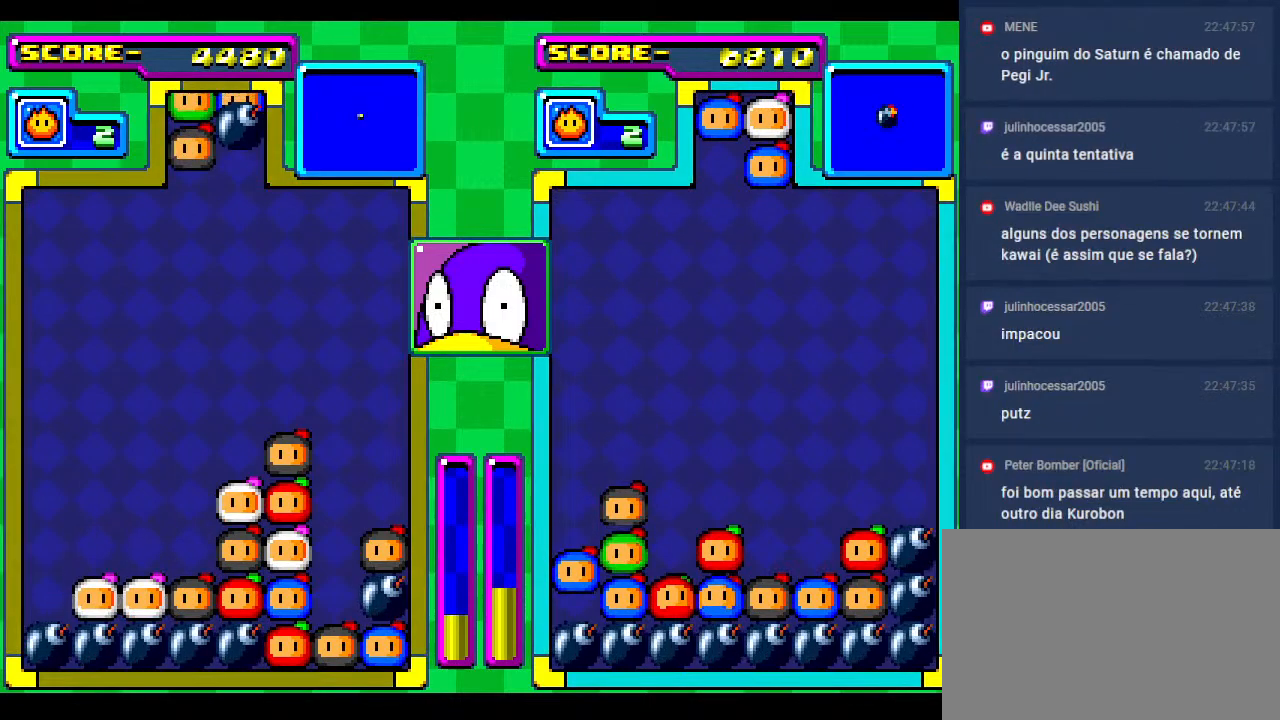
{"buttons": ["DPAD_DOWN", "DPAD_LEFT"], "events": [[417, "DPAD_DOWN", "down"], [483, "DPAD_LEFT", "down"]]}
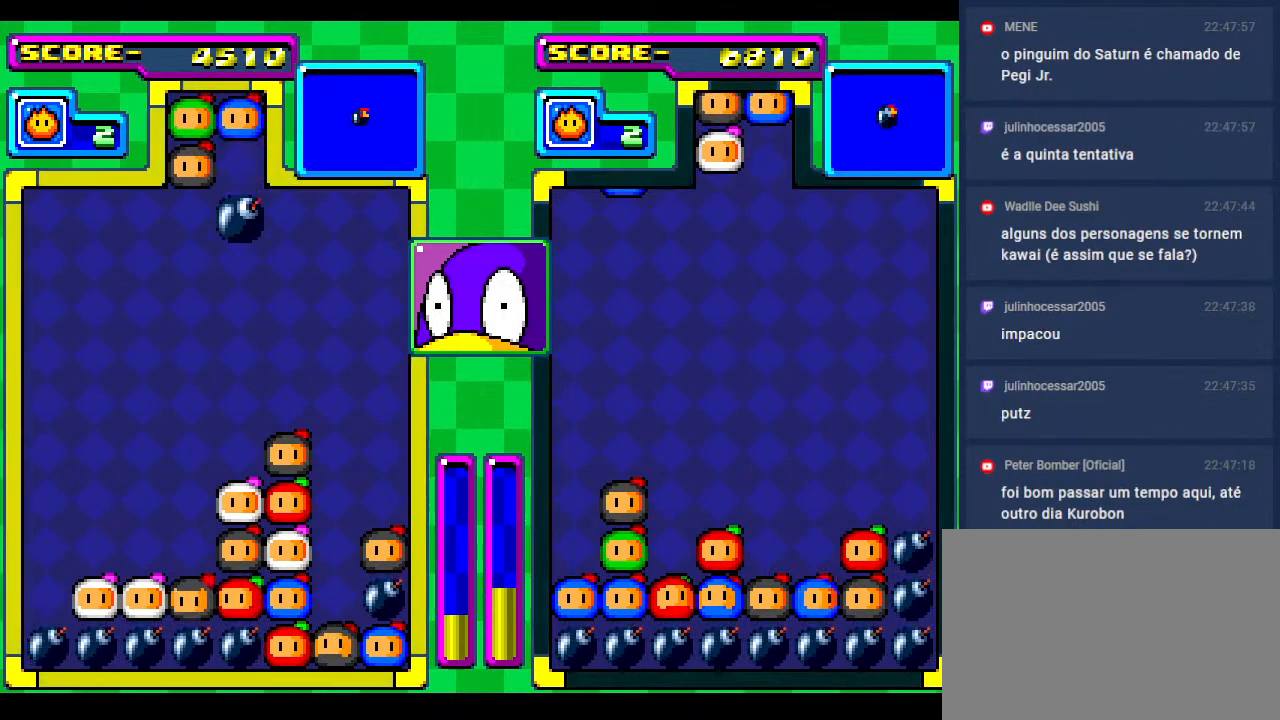
{"buttons": ["DPAD_DOWN"], "events": [[67, "DPAD_DOWN", "up"], [100, "DPAD_LEFT", "up"], [267, "DPAD_DOWN", "down"]]}
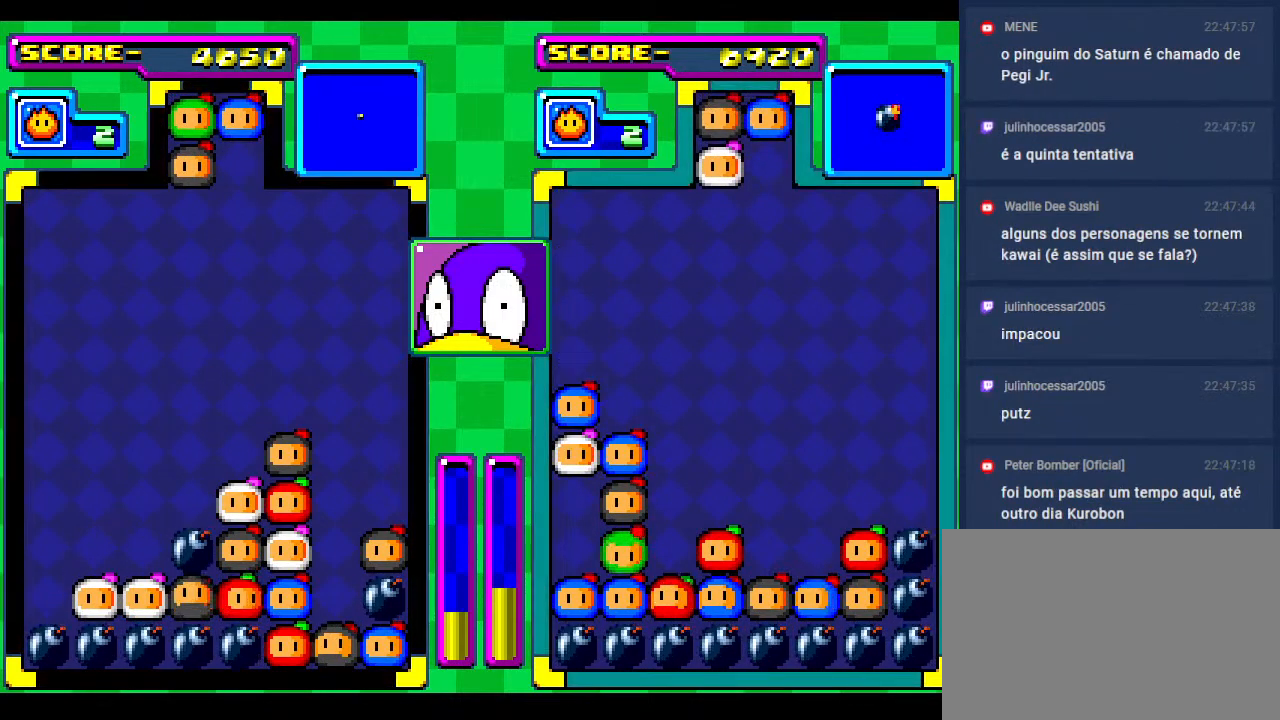
{"buttons": [], "events": [[17, "DPAD_DOWN", "up"], [183, "DPAD_LEFT", "down"], [333, "DPAD_LEFT", "up"], [367, "DPAD_DOWN", "down"], [500, "DPAD_DOWN", "up"]]}
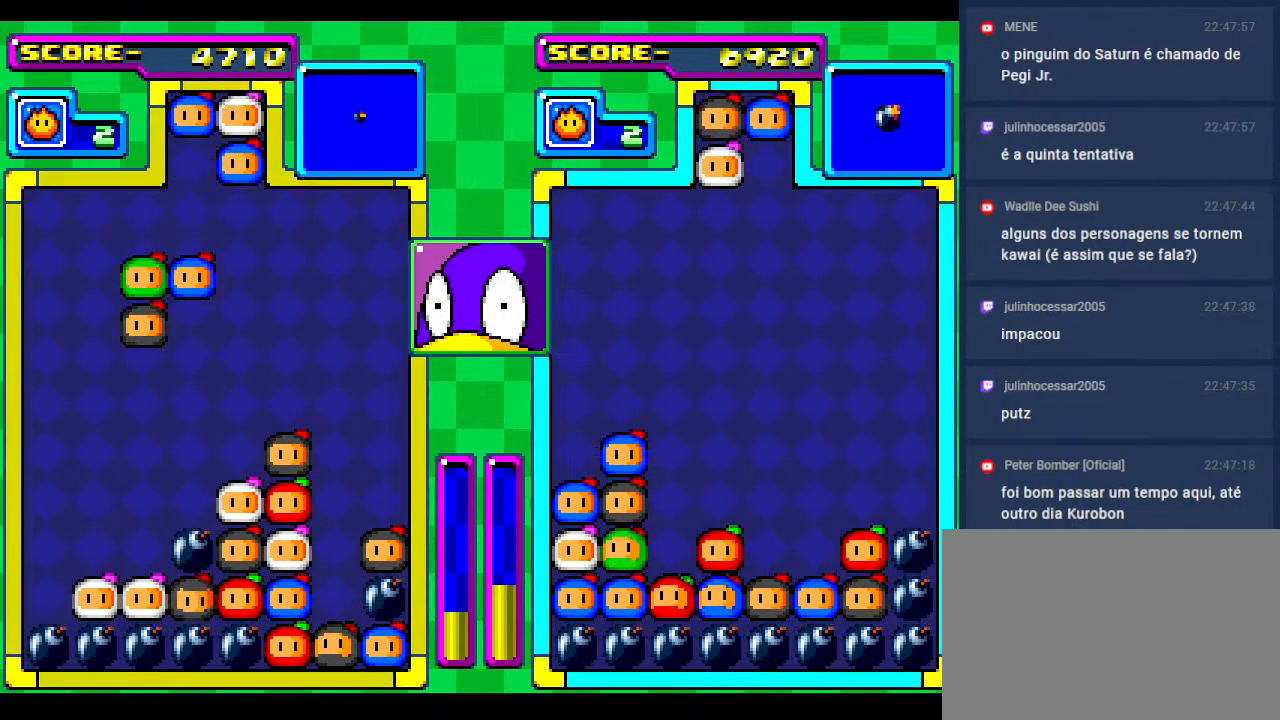
{"buttons": ["DPAD_LEFT"], "events": [[183, "DPAD_DOWN", "down"], [233, "DPAD_DOWN", "up"], [467, "DPAD_LEFT", "down"]]}
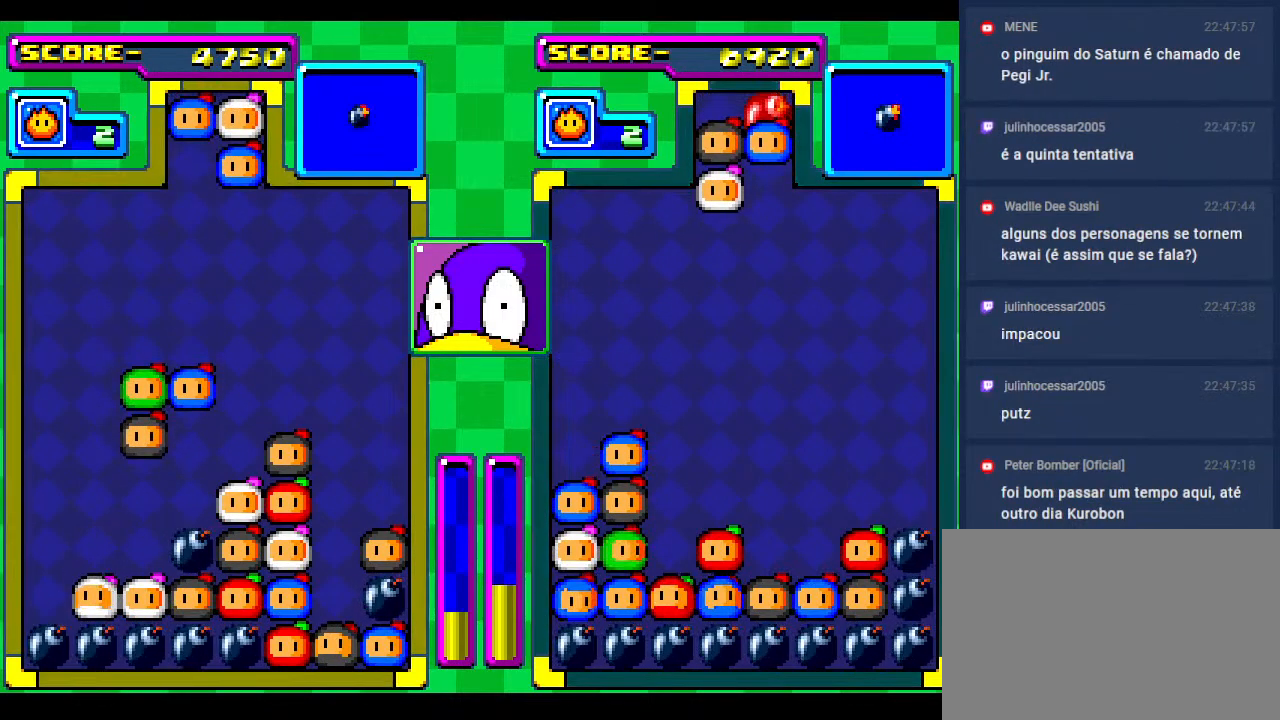
{"buttons": ["DPAD_DOWN"], "events": [[67, "DPAD_LEFT", "up"], [250, "DPAD_RIGHT", "down"], [333, "DPAD_RIGHT", "up"], [367, "DPAD_DOWN", "down"]]}
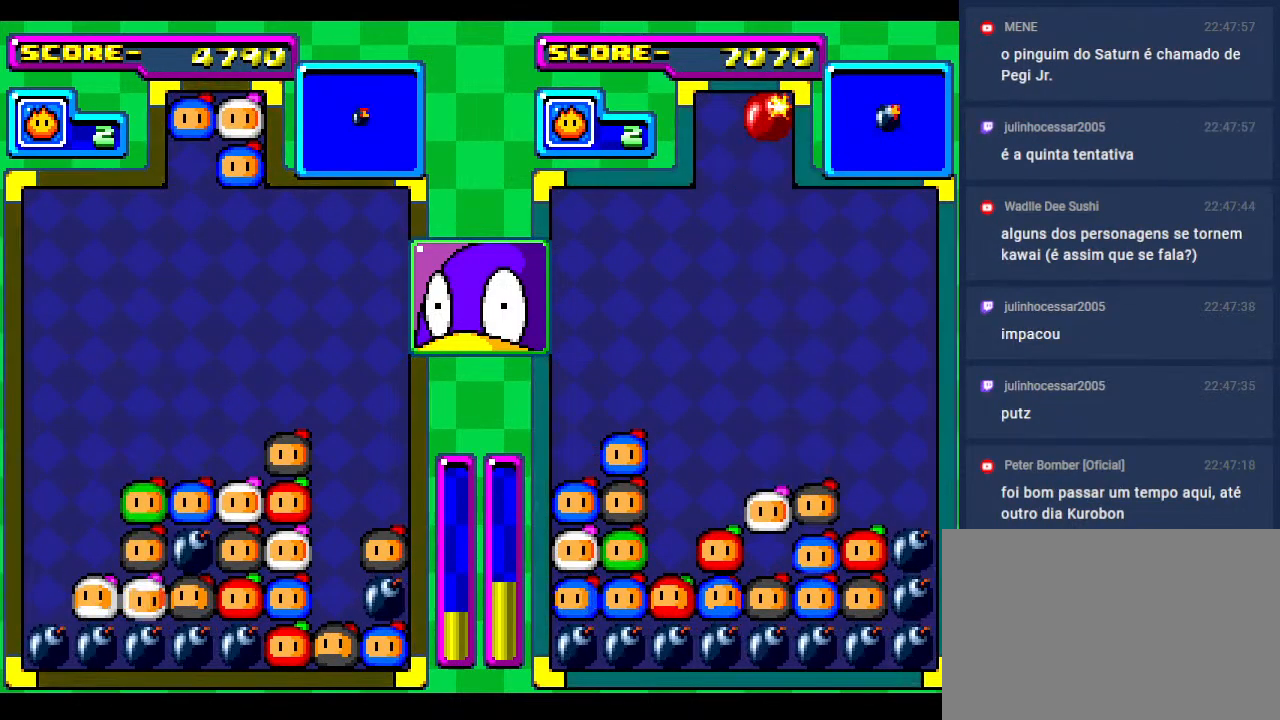
{"buttons": ["DPAD_DOWN"], "events": [[33, "DPAD_DOWN", "up"], [150, "DPAD_DOWN", "down"], [300, "DPAD_DOWN", "up"], [483, "DPAD_DOWN", "down"]]}
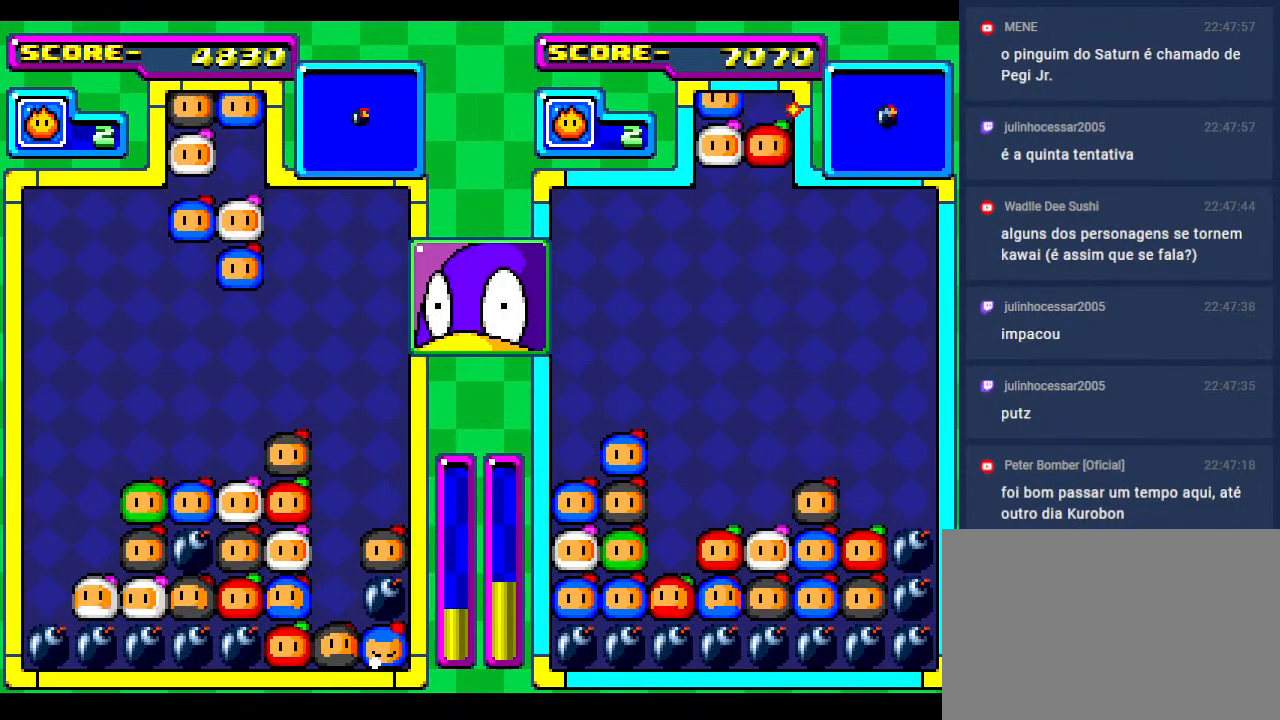
{"buttons": ["DPAD_DOWN"], "events": [[83, "DPAD_DOWN", "up"], [83, "DPAD_LEFT", "down"], [183, "DPAD_LEFT", "up"], [367, "DPAD_DOWN", "down"]]}
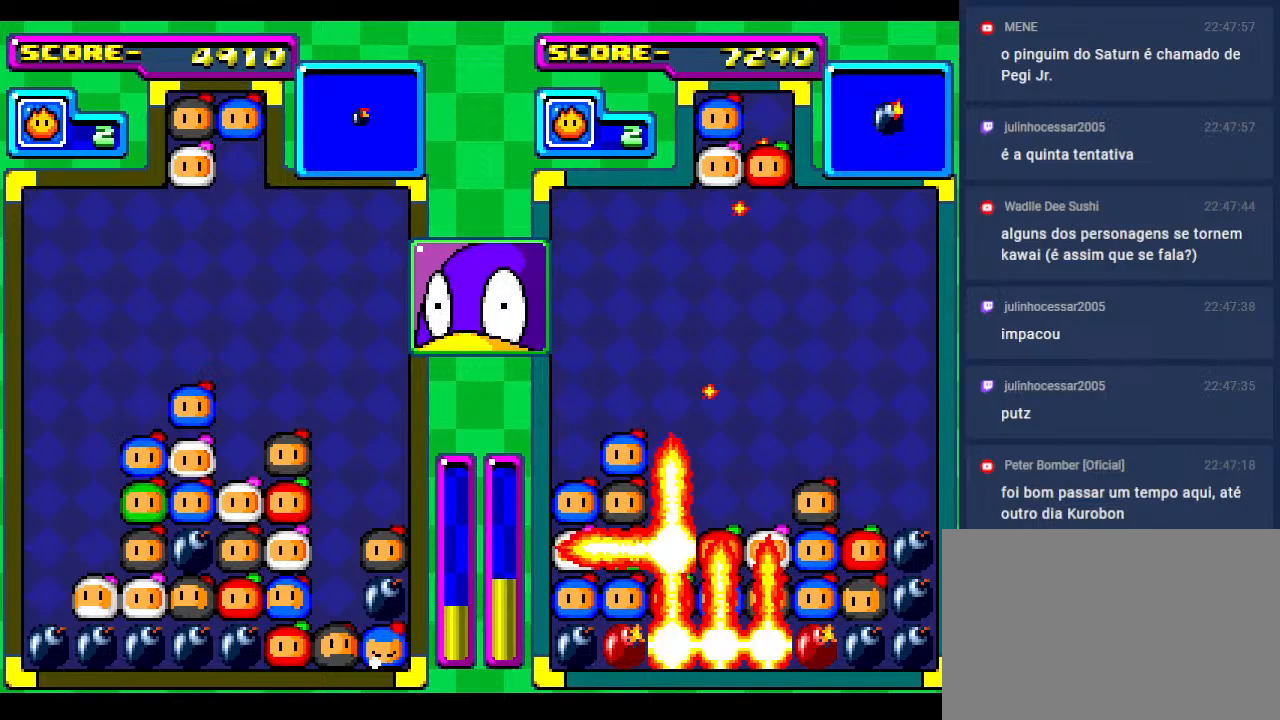
{"buttons": ["DPAD_DOWN"], "events": [[50, "DPAD_DOWN", "up"], [150, "DPAD_DOWN", "down"], [267, "DPAD_DOWN", "up"], [367, "DPAD_DOWN", "down"]]}
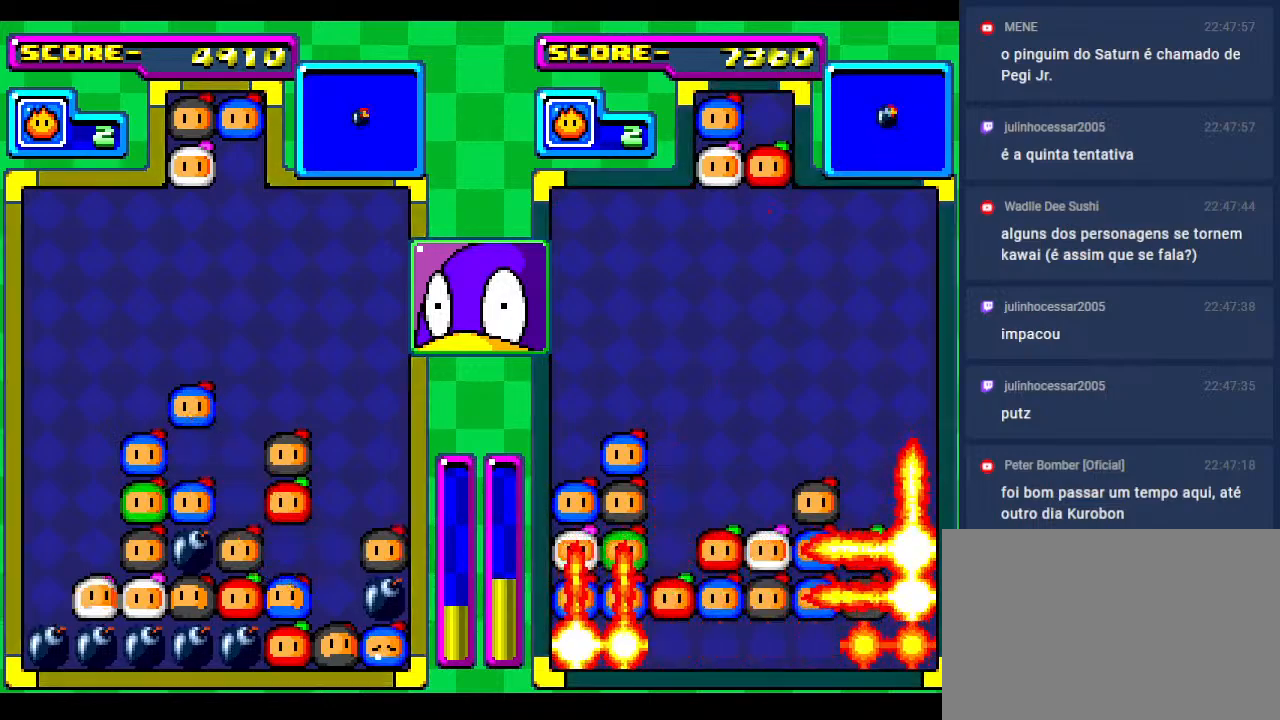
{"buttons": [], "events": [[67, "DPAD_DOWN", "up"], [200, "DPAD_DOWN", "down"], [333, "DPAD_DOWN", "up"]]}
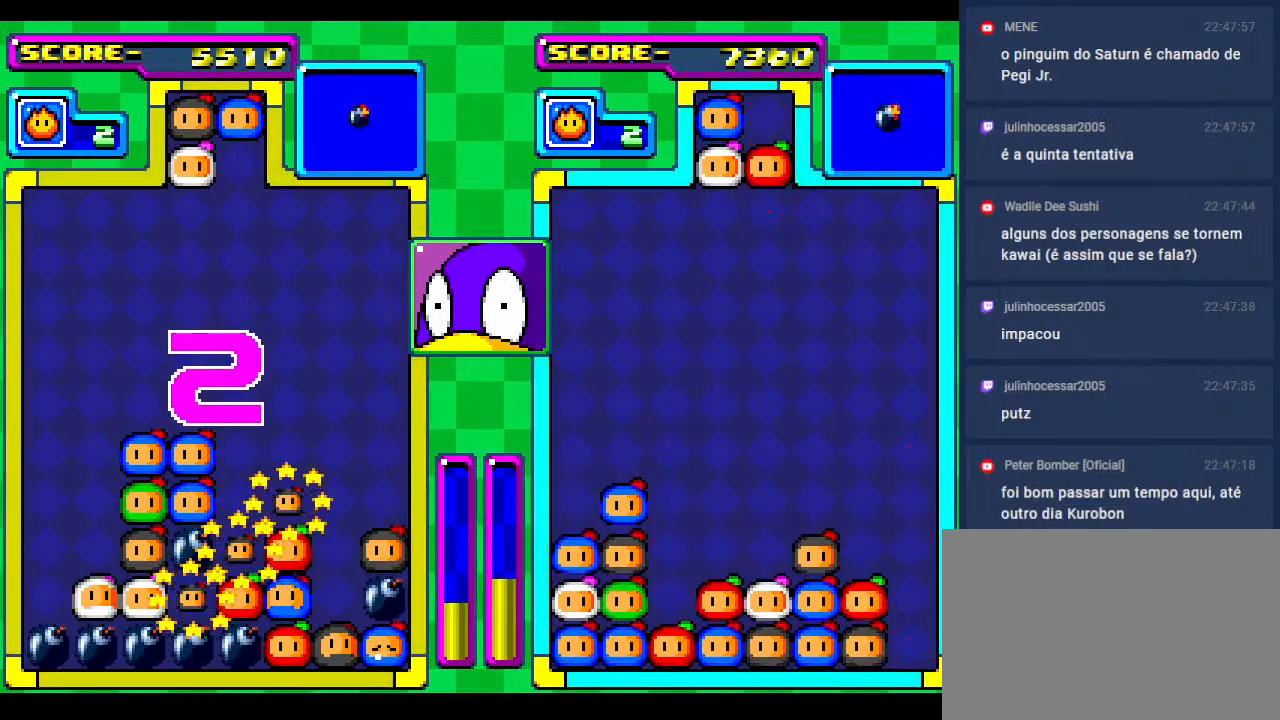
{"buttons": [], "events": [[50, "DPAD_LEFT", "down"], [150, "DPAD_LEFT", "up"]]}
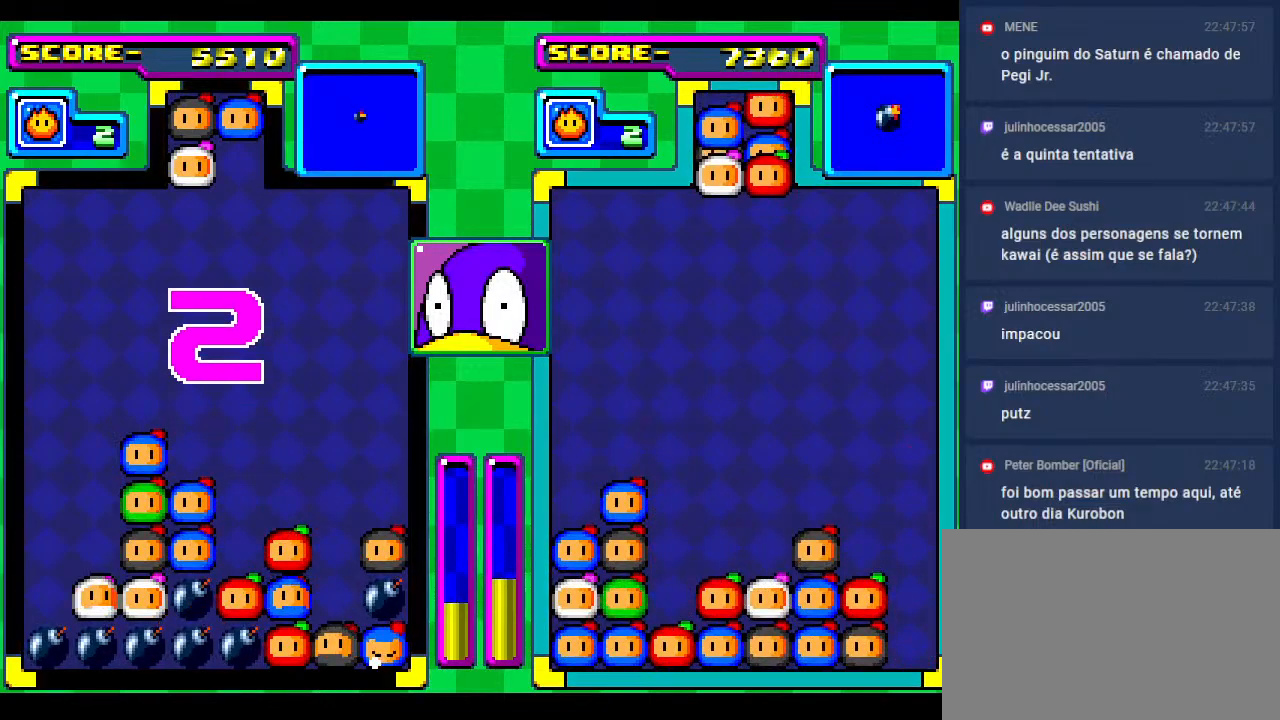
{"buttons": [], "events": []}
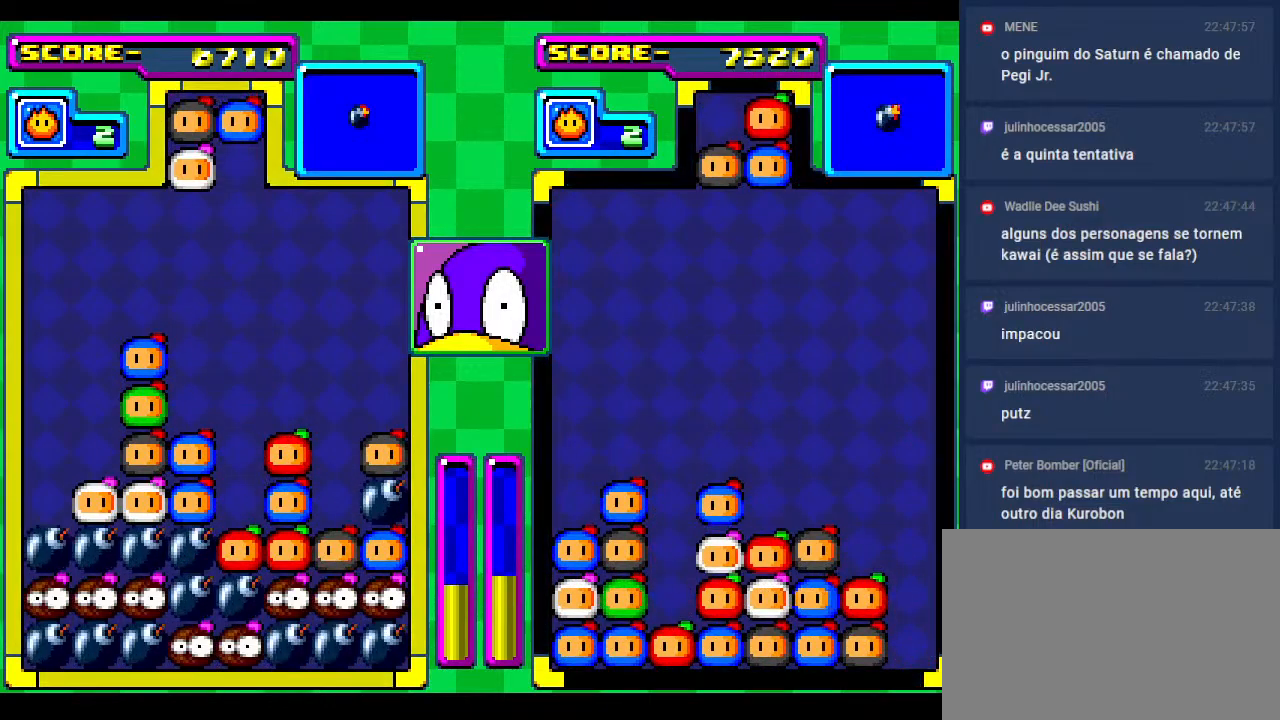
{"buttons": [], "events": [[183, "DPAD_DOWN", "down"], [233, "DPAD_LEFT", "down"], [250, "DPAD_DOWN", "up"], [283, "DPAD_LEFT", "up"]]}
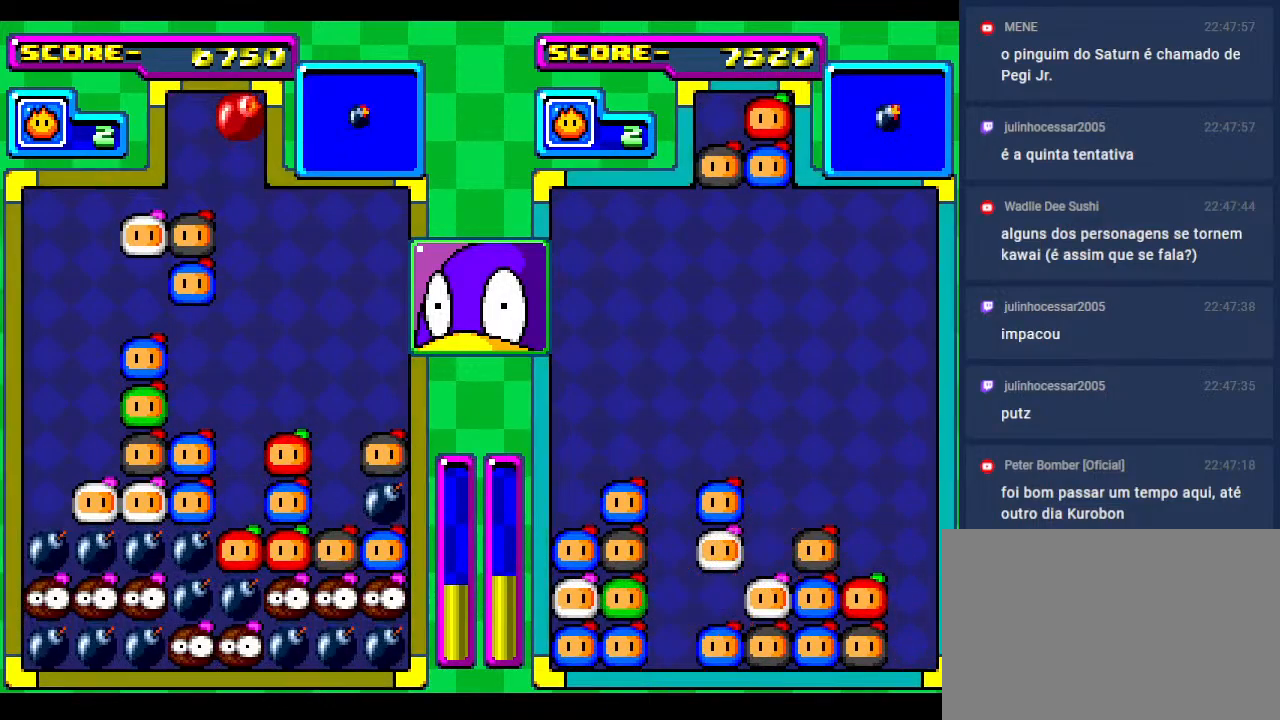
{"buttons": ["DPAD_DOWN"], "events": [[67, "DPAD_DOWN", "down"], [300, "DPAD_DOWN", "up"], [383, "DPAD_DOWN", "down"]]}
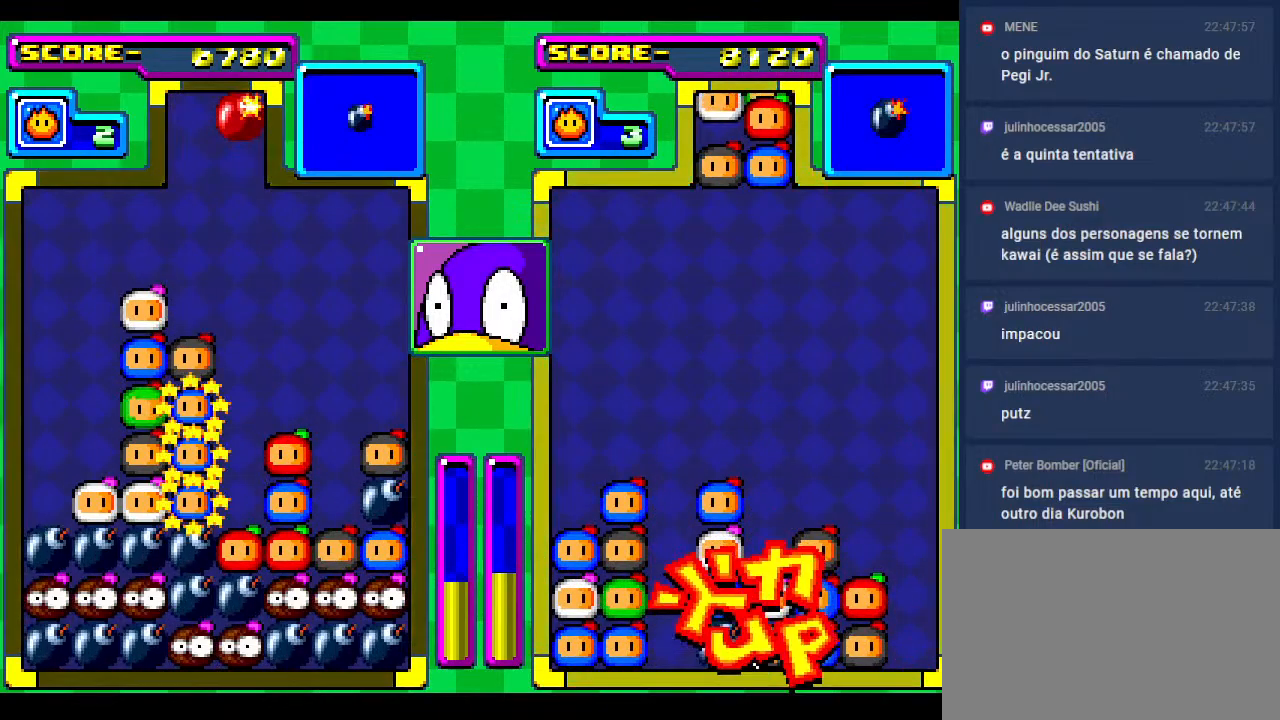
{"buttons": [], "events": [[100, "DPAD_DOWN", "up"], [250, "DPAD_DOWN", "down"], [417, "DPAD_DOWN", "up"]]}
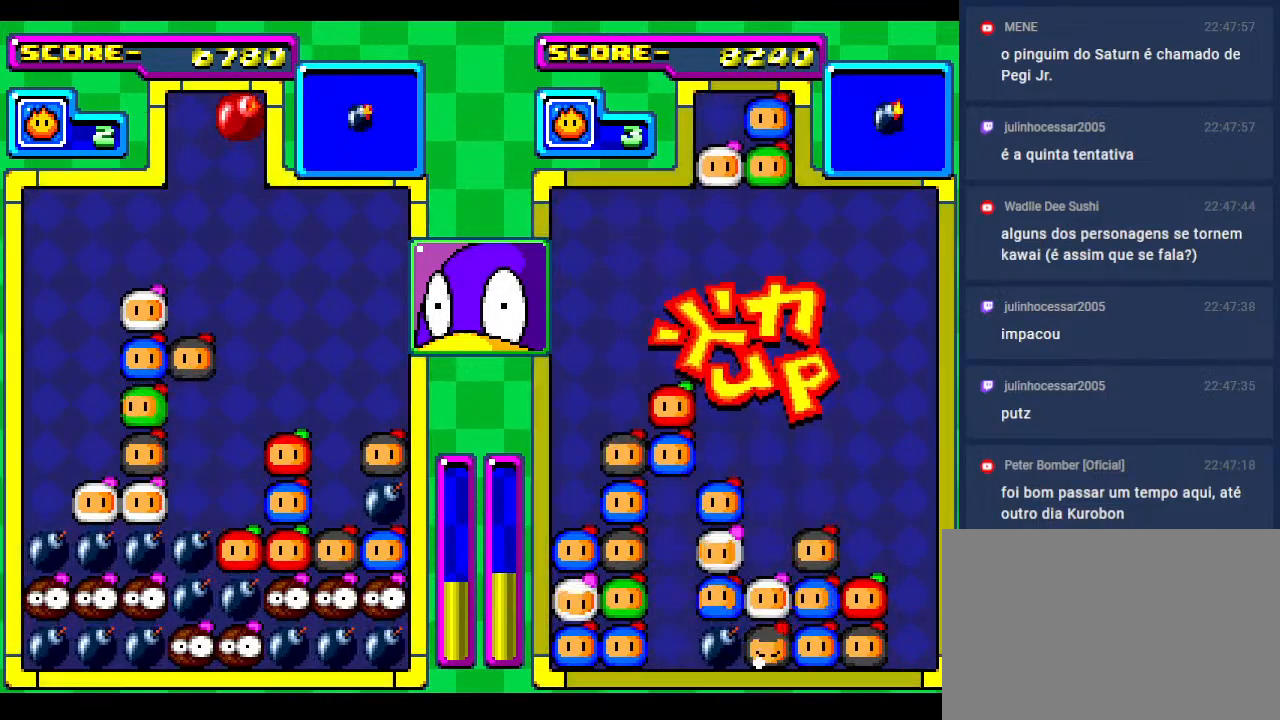
{"buttons": ["DPAD_DOWN"], "events": [[83, "DPAD_DOWN", "down"], [283, "DPAD_DOWN", "up"], [333, "DPAD_LEFT", "down"], [400, "DPAD_DOWN", "down"], [433, "DPAD_LEFT", "up"]]}
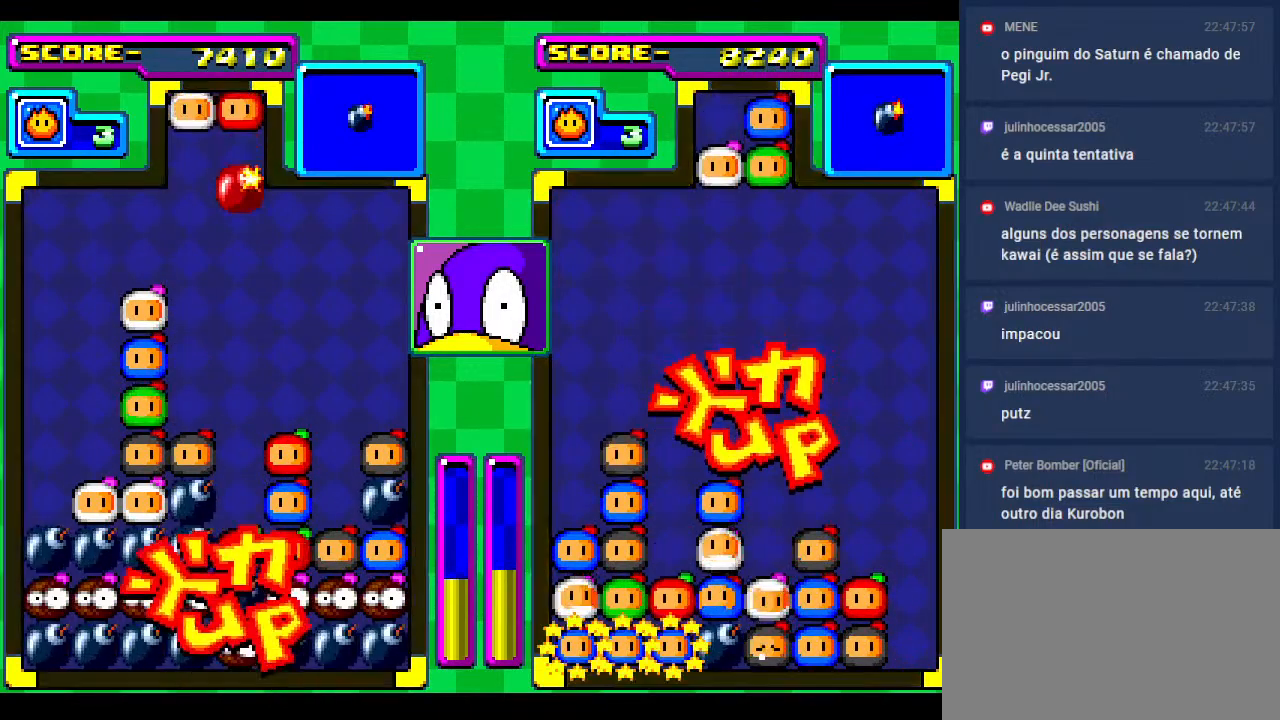
{"buttons": ["DPAD_DOWN"], "events": [[50, "DPAD_DOWN", "up"], [250, "DPAD_LEFT", "down"], [350, "DPAD_DOWN", "down"], [350, "DPAD_LEFT", "up"]]}
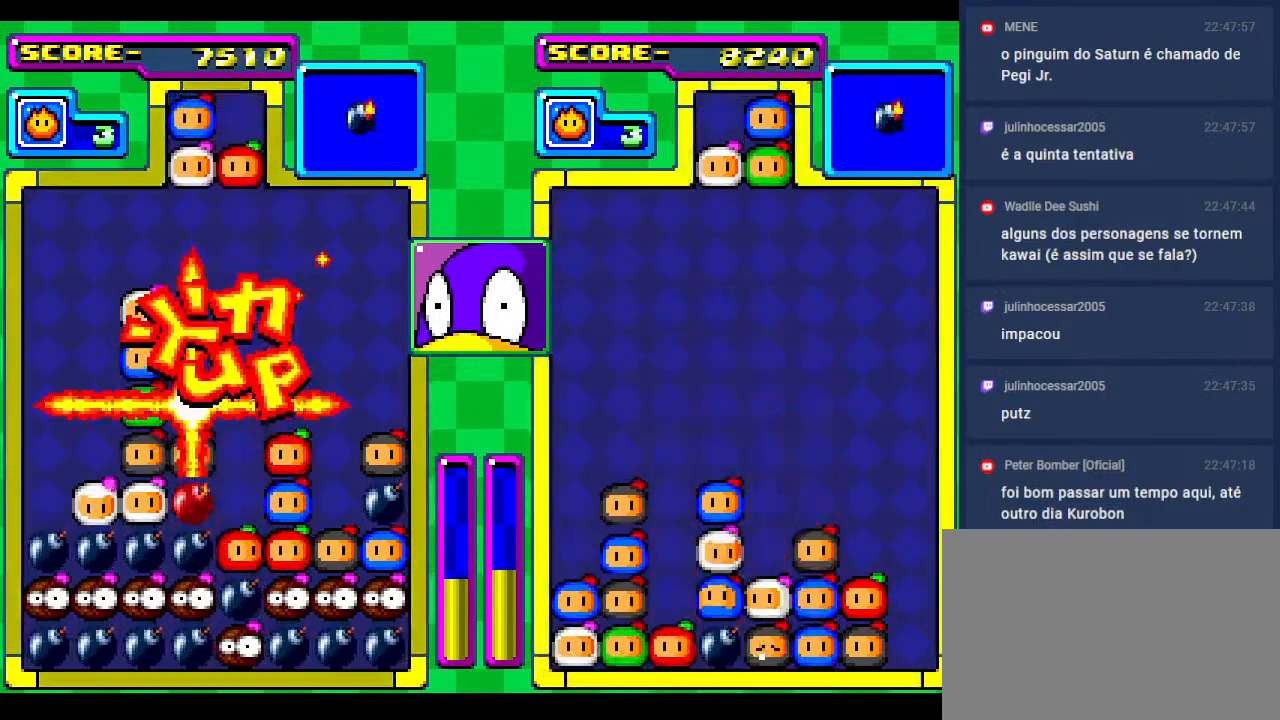
{"buttons": ["DPAD_DOWN", "DPAD_RIGHT"], "events": [[117, "DPAD_DOWN", "up"], [183, "DPAD_DOWN", "down"], [367, "DPAD_DOWN", "up"], [450, "DPAD_DOWN", "down"], [450, "DPAD_RIGHT", "down"]]}
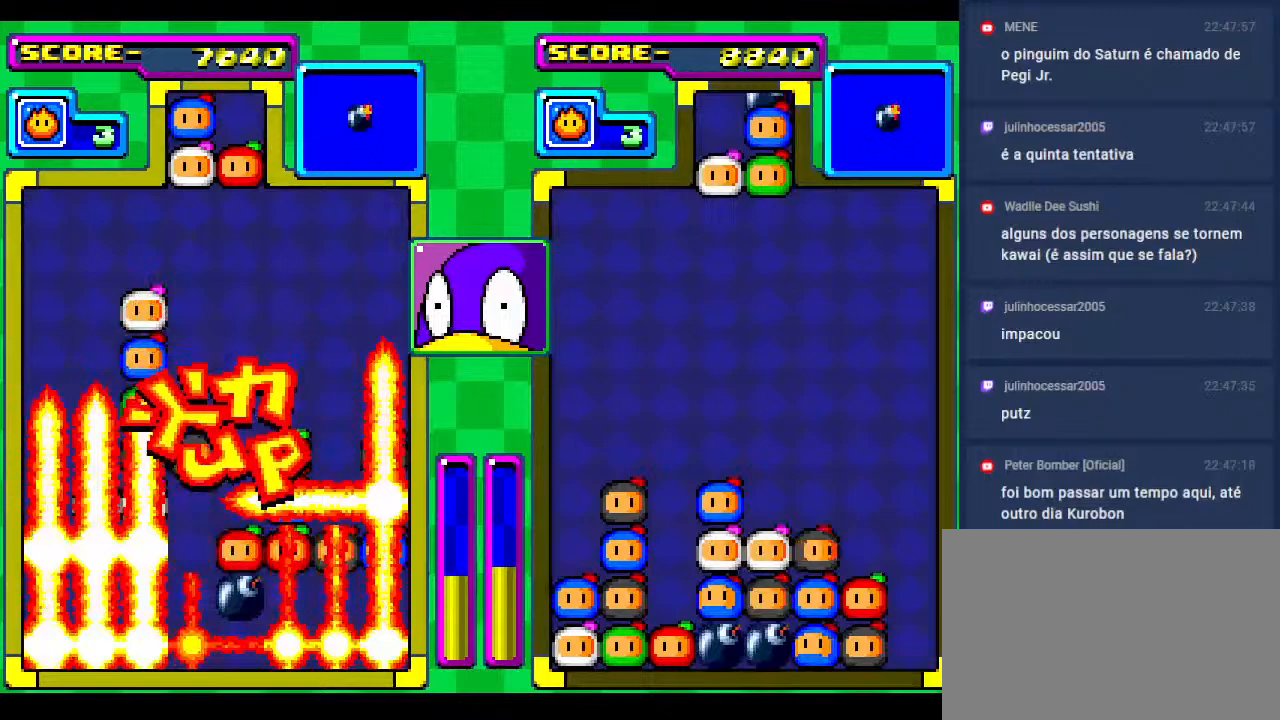
{"buttons": ["DPAD_DOWN"], "events": [[100, "DPAD_RIGHT", "up"], [133, "DPAD_DOWN", "up"], [200, "DPAD_DOWN", "down"]]}
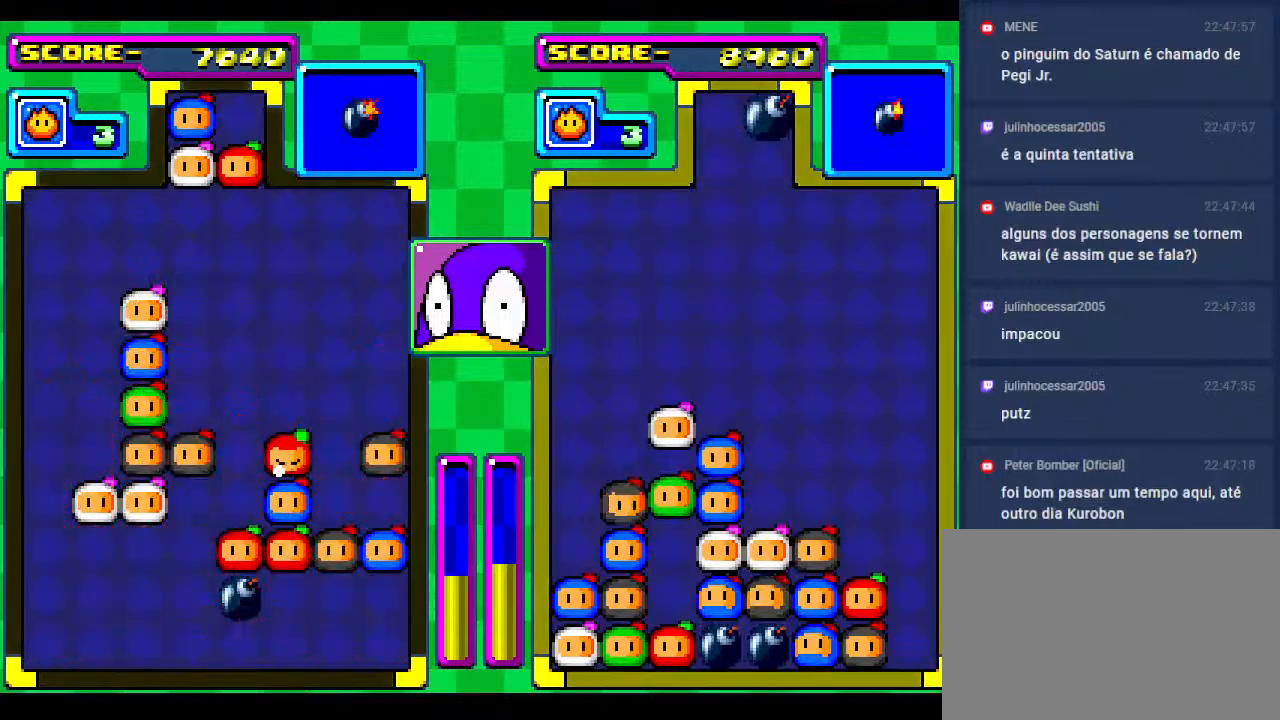
{"buttons": ["DPAD_RIGHT"], "events": [[367, "DPAD_DOWN", "up"], [383, "DPAD_RIGHT", "down"]]}
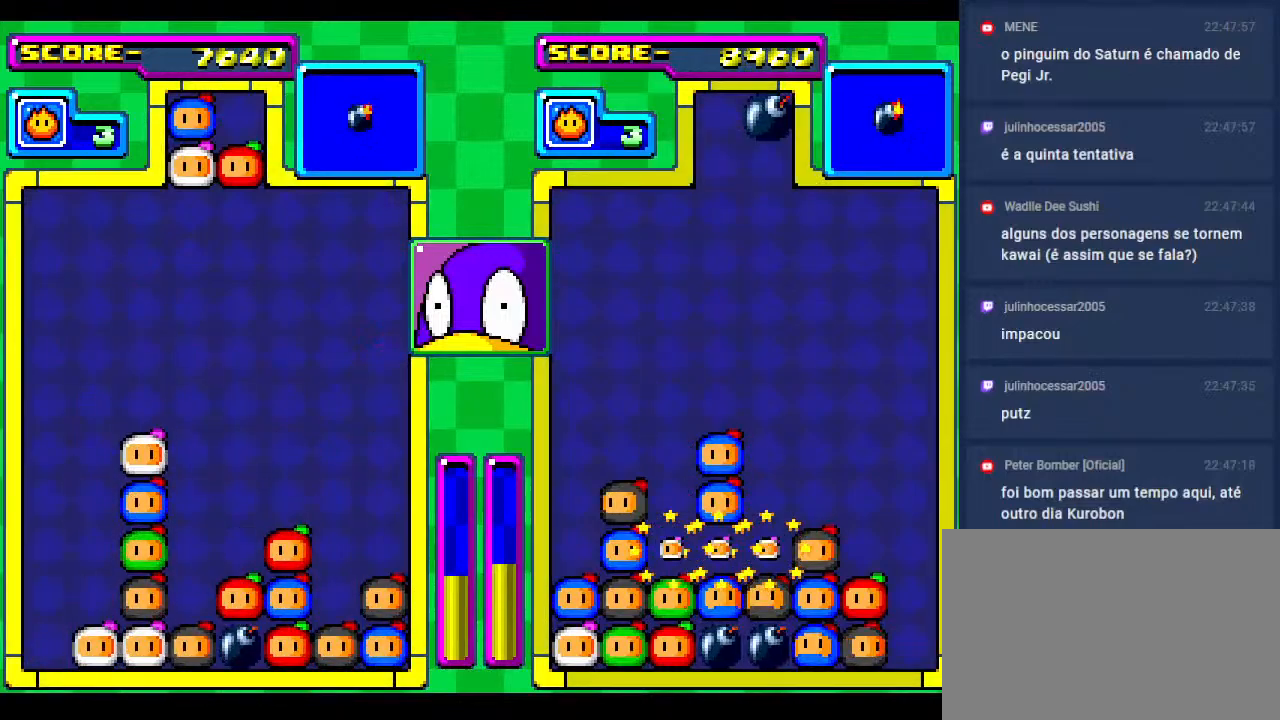
{"buttons": ["DPAD_RIGHT"], "events": [[17, "DPAD_RIGHT", "up"], [133, "DPAD_DOWN", "down"], [283, "DPAD_DOWN", "up"], [383, "DPAD_RIGHT", "down"]]}
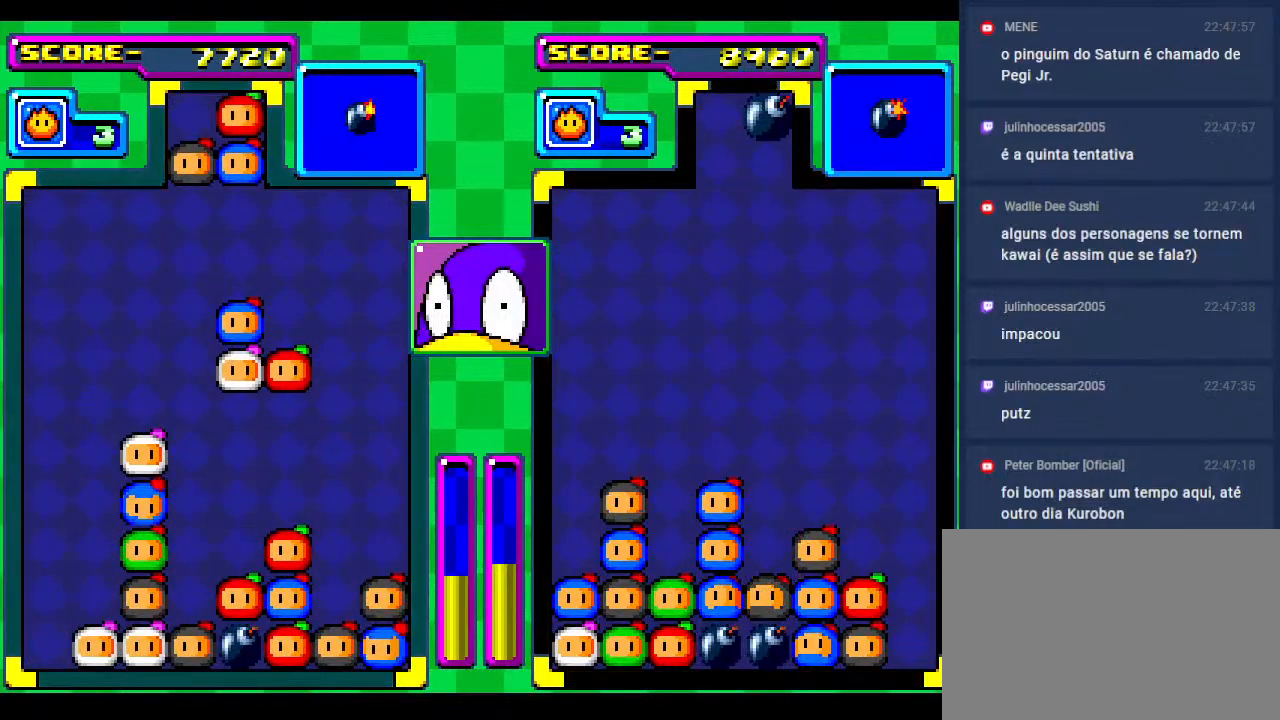
{"buttons": ["DPAD_RIGHT"], "events": [[33, "DPAD_RIGHT", "up"], [133, "DPAD_RIGHT", "down"], [283, "DPAD_RIGHT", "up"], [417, "DPAD_RIGHT", "down"]]}
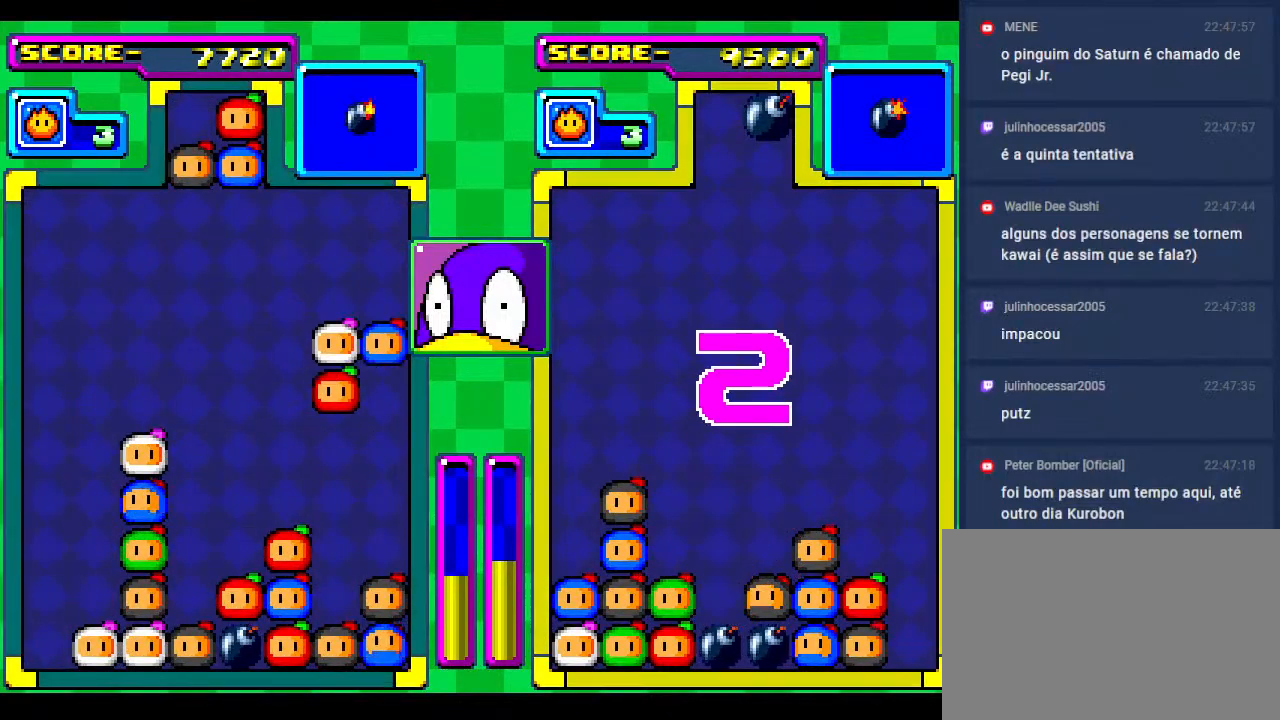
{"buttons": [], "events": [[17, "DPAD_RIGHT", "up"]]}
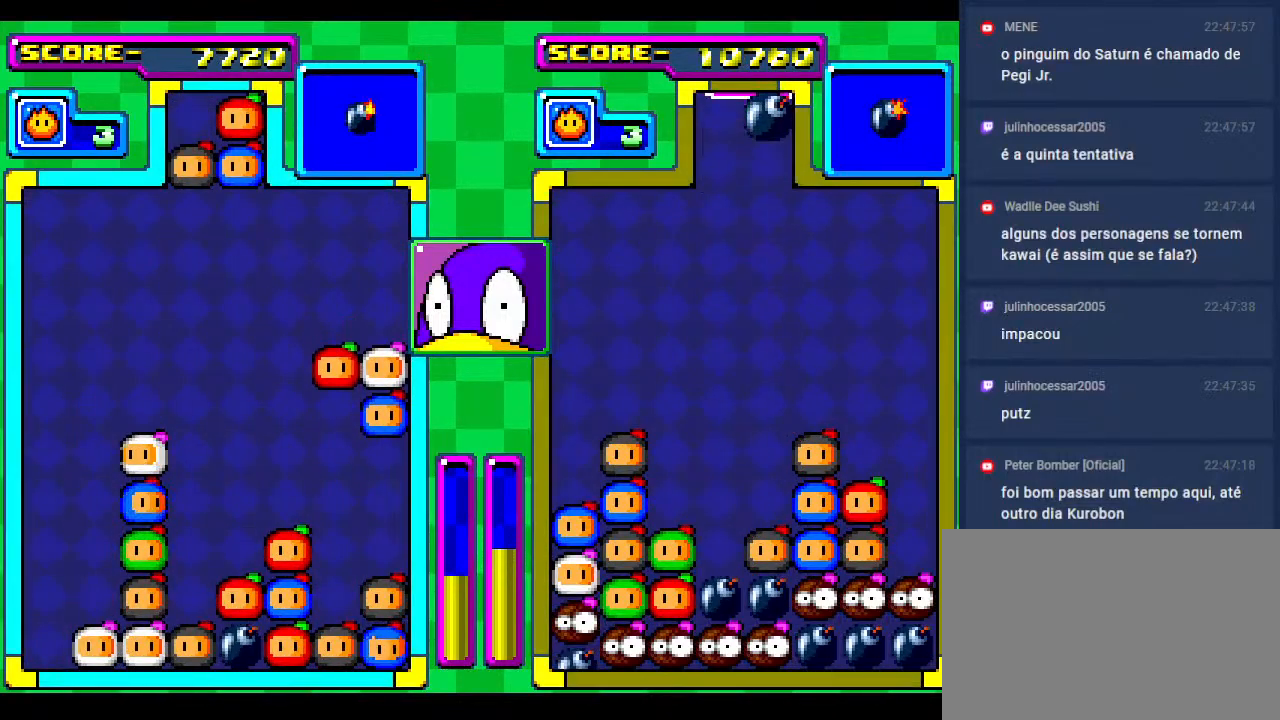
{"buttons": [], "events": [[133, "DPAD_LEFT", "down"], [217, "DPAD_DOWN", "down"], [217, "DPAD_LEFT", "up"], [483, "DPAD_DOWN", "up"]]}
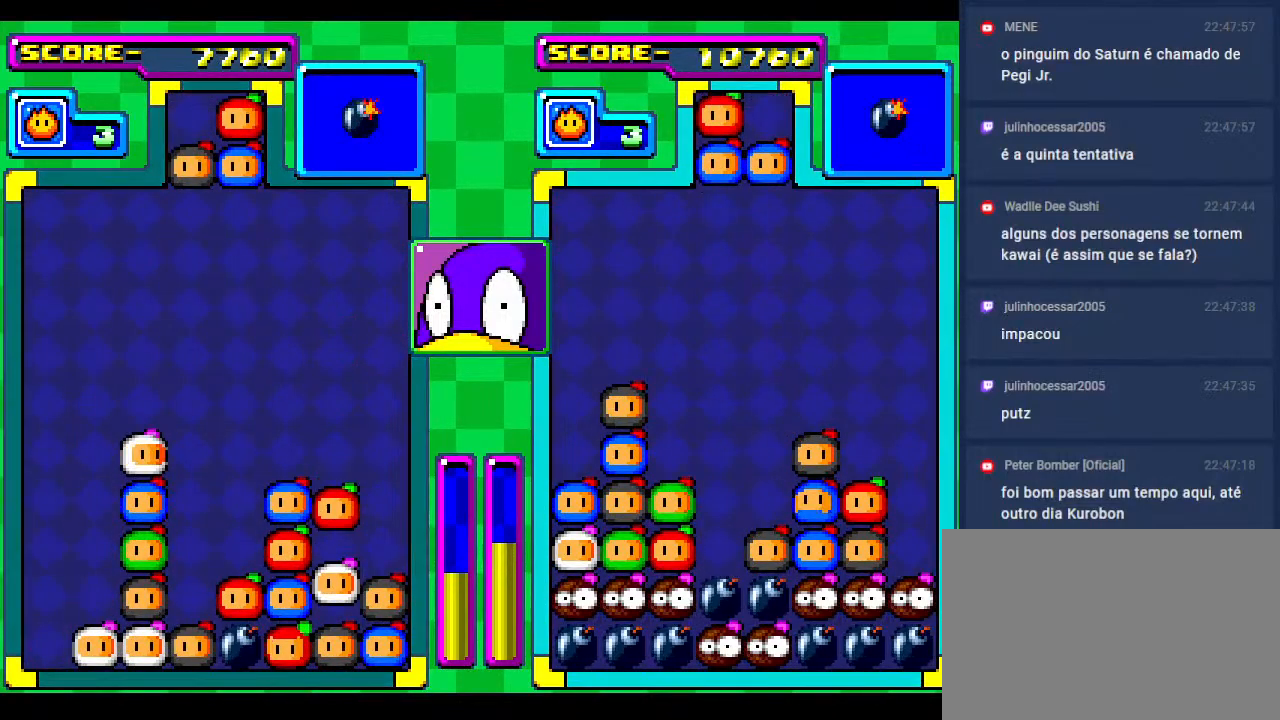
{"buttons": ["DPAD_RIGHT"], "events": [[83, "DPAD_DOWN", "down"], [200, "DPAD_RIGHT", "down"], [267, "DPAD_DOWN", "up"], [333, "DPAD_RIGHT", "up"], [417, "DPAD_RIGHT", "down"]]}
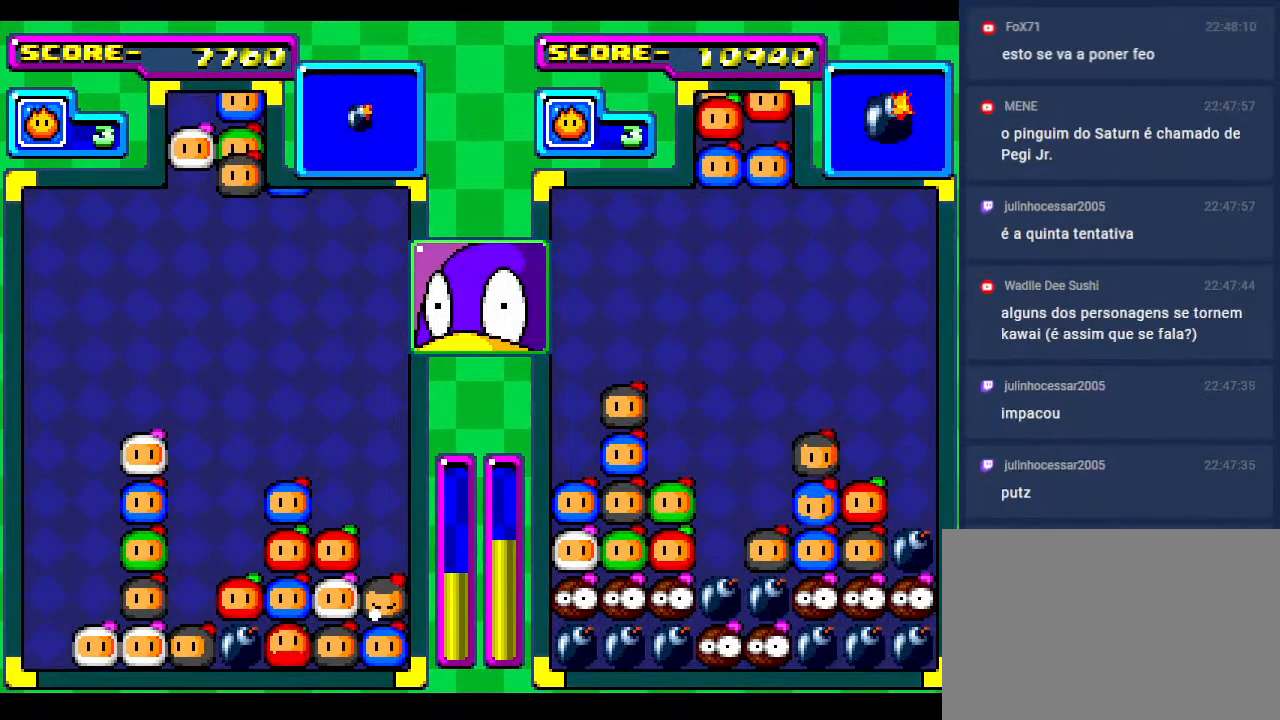
{"buttons": [], "events": [[67, "DPAD_RIGHT", "up"], [150, "DPAD_RIGHT", "down"], [267, "DPAD_RIGHT", "up"]]}
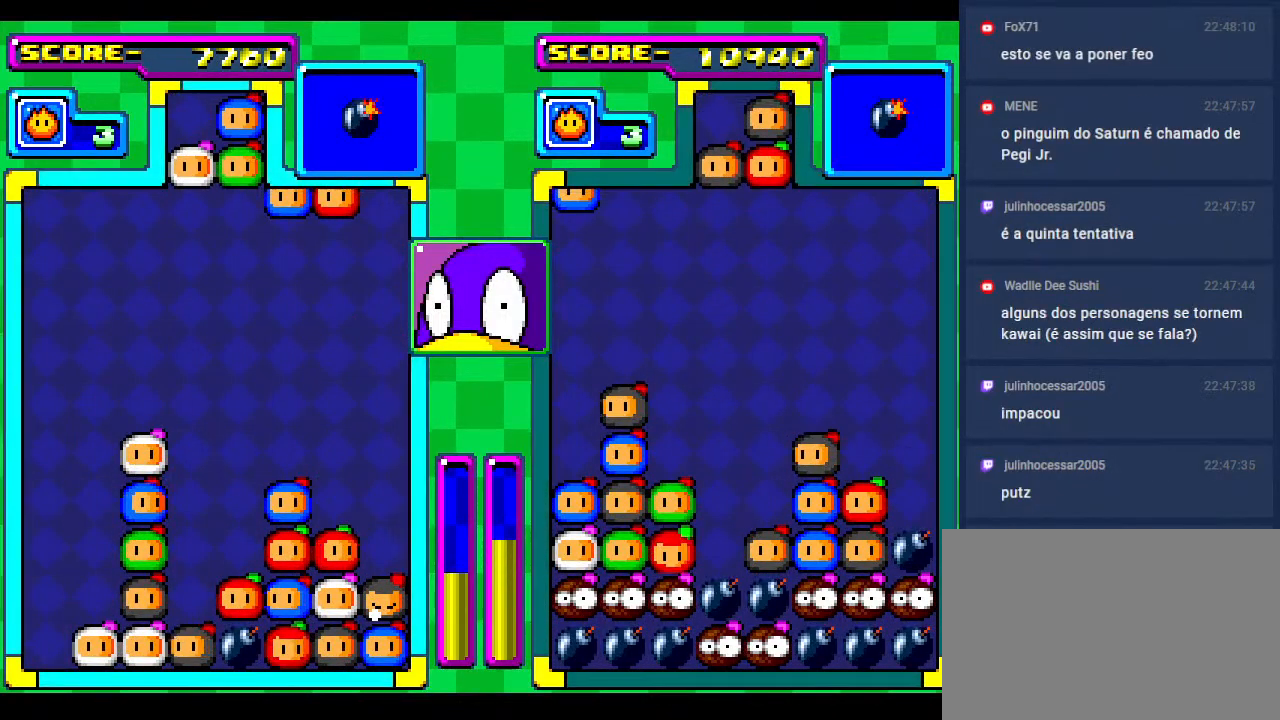
{"buttons": [], "events": [[33, "DPAD_RIGHT", "down"], [150, "DPAD_RIGHT", "up"]]}
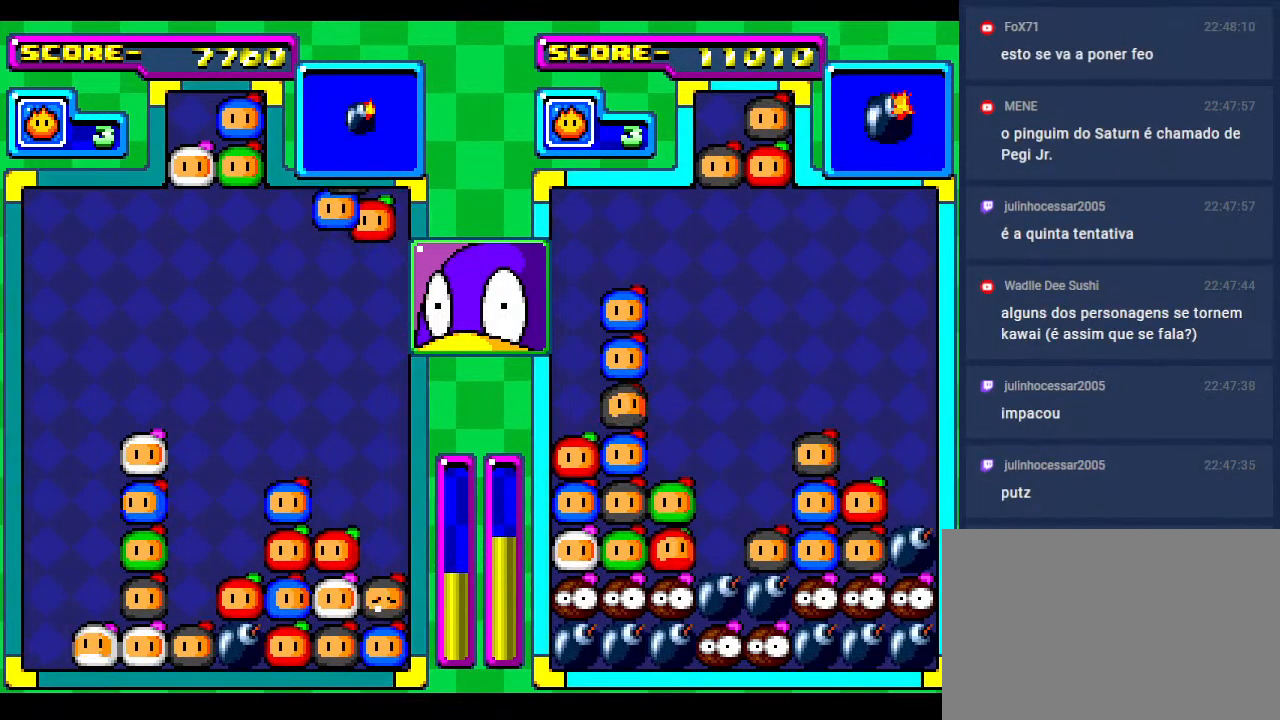
{"buttons": [], "events": []}
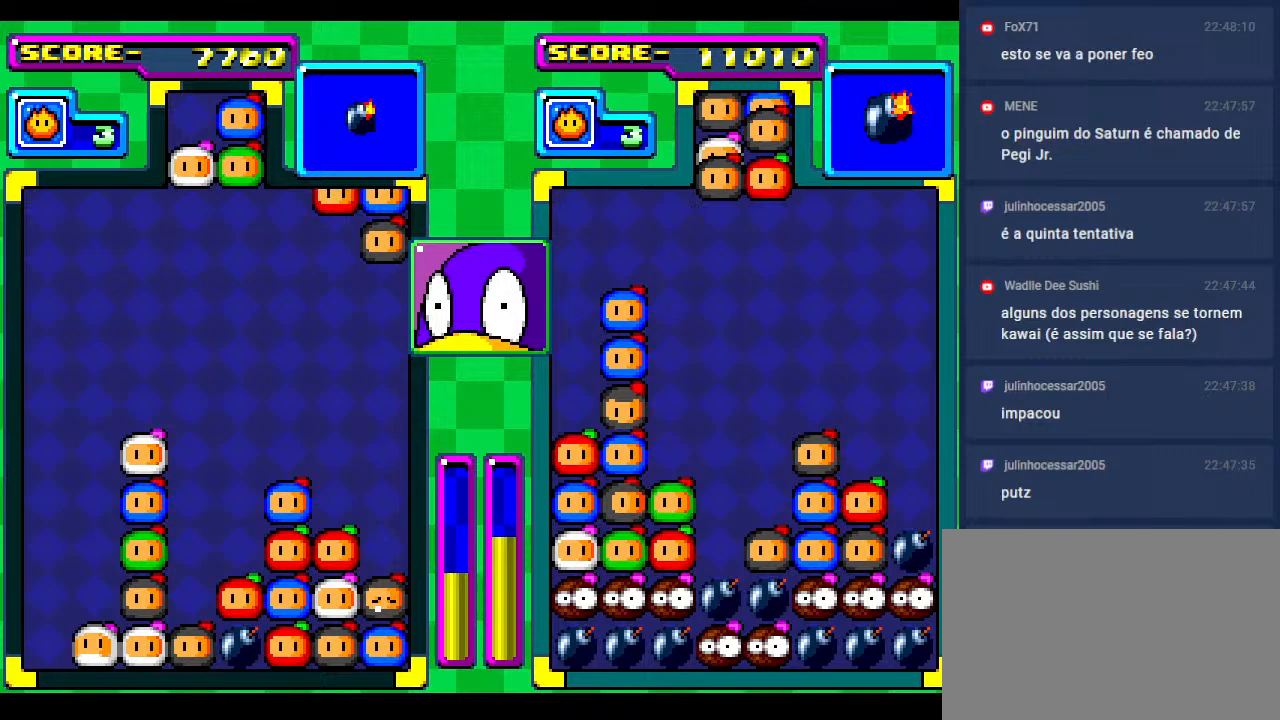
{"buttons": [], "events": []}
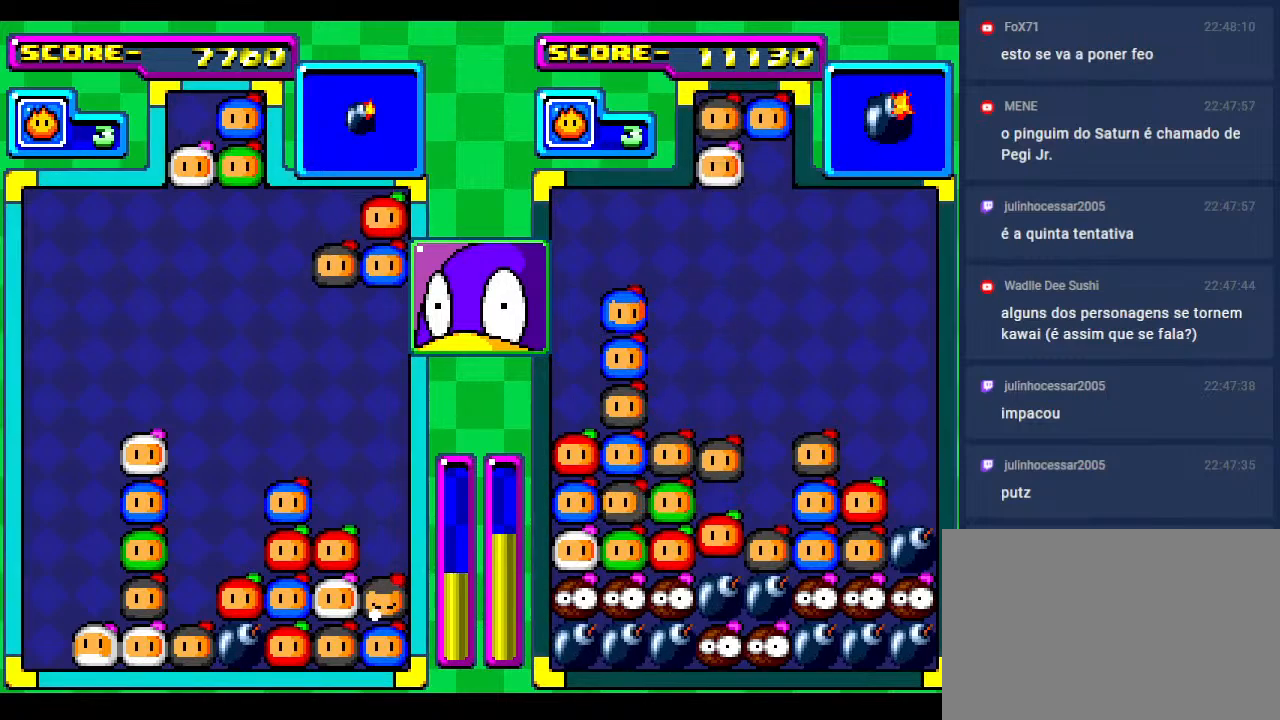
{"buttons": [], "events": []}